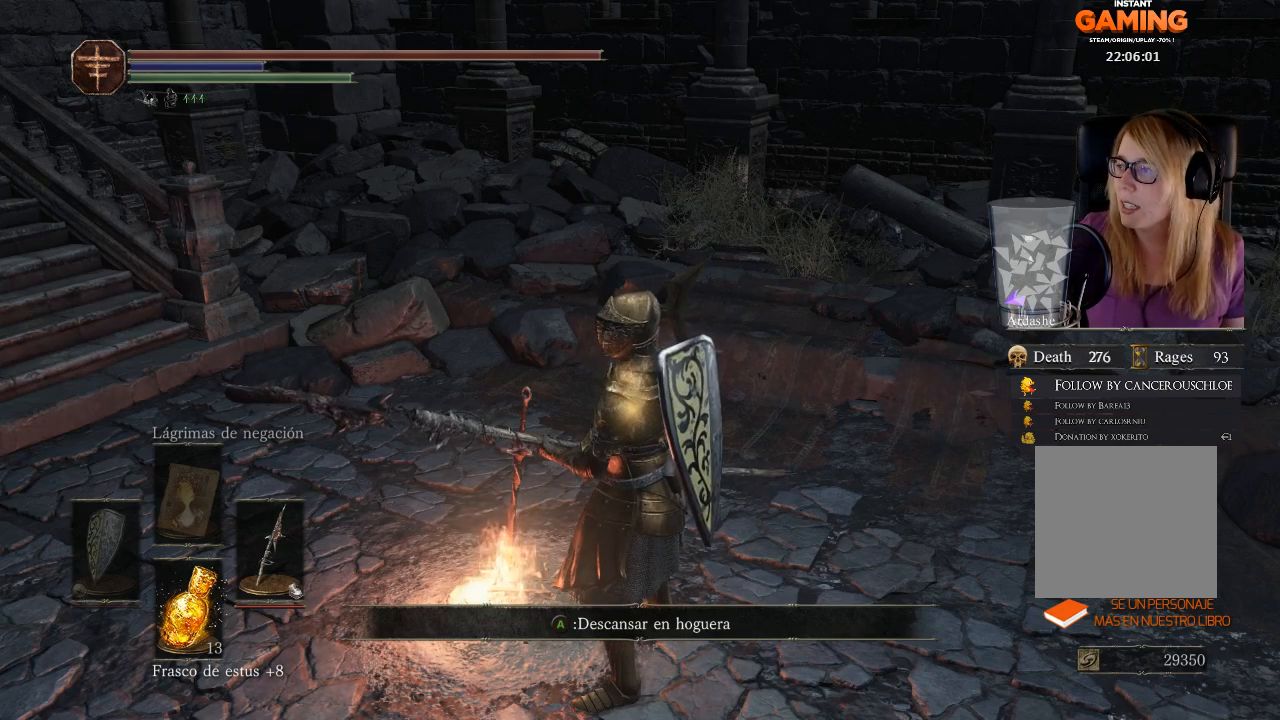
Gameplay with a controller (Xbox layout); each line is a JSON object with the inputs held at the frame after it. "events" lists button and stick changes between this image and that frame as [ms after this image, input, new state], when the widget could be followed in between.
{"buttons": [], "left_stick": "center", "right_stick": "right", "events": [[500, "right_stick", "right"]]}
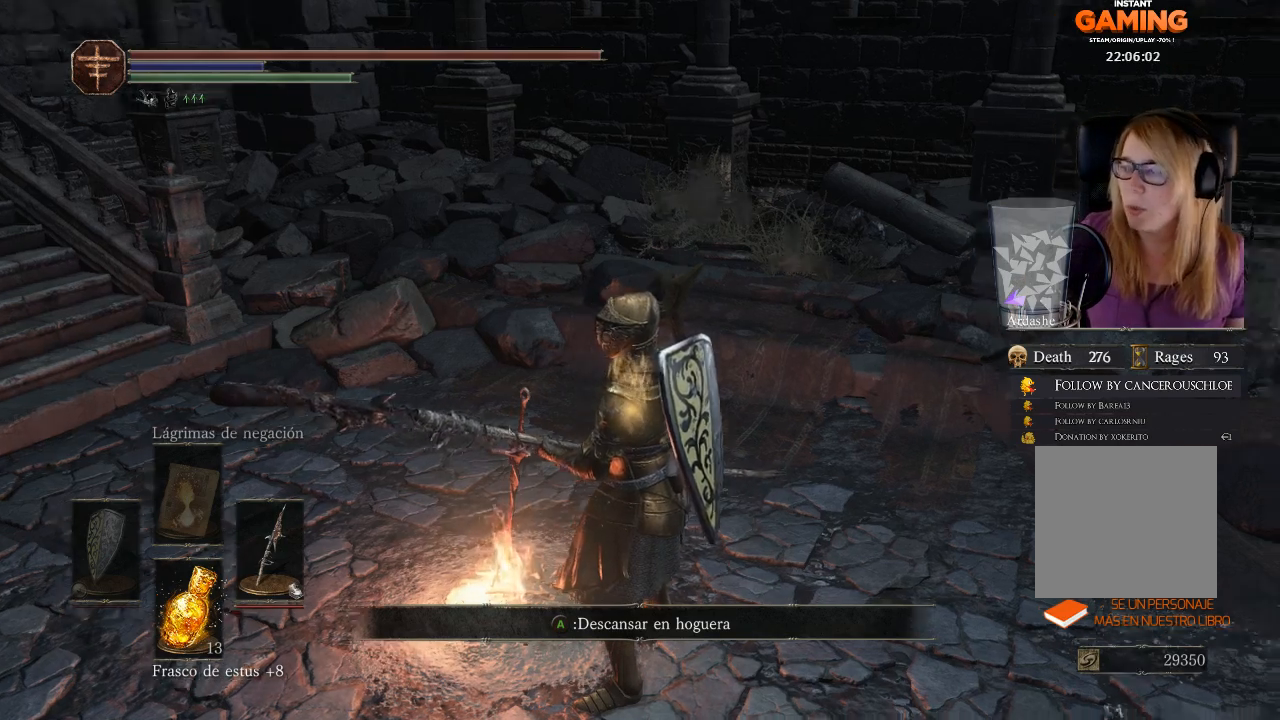
{"buttons": [], "left_stick": "center", "right_stick": "right", "events": []}
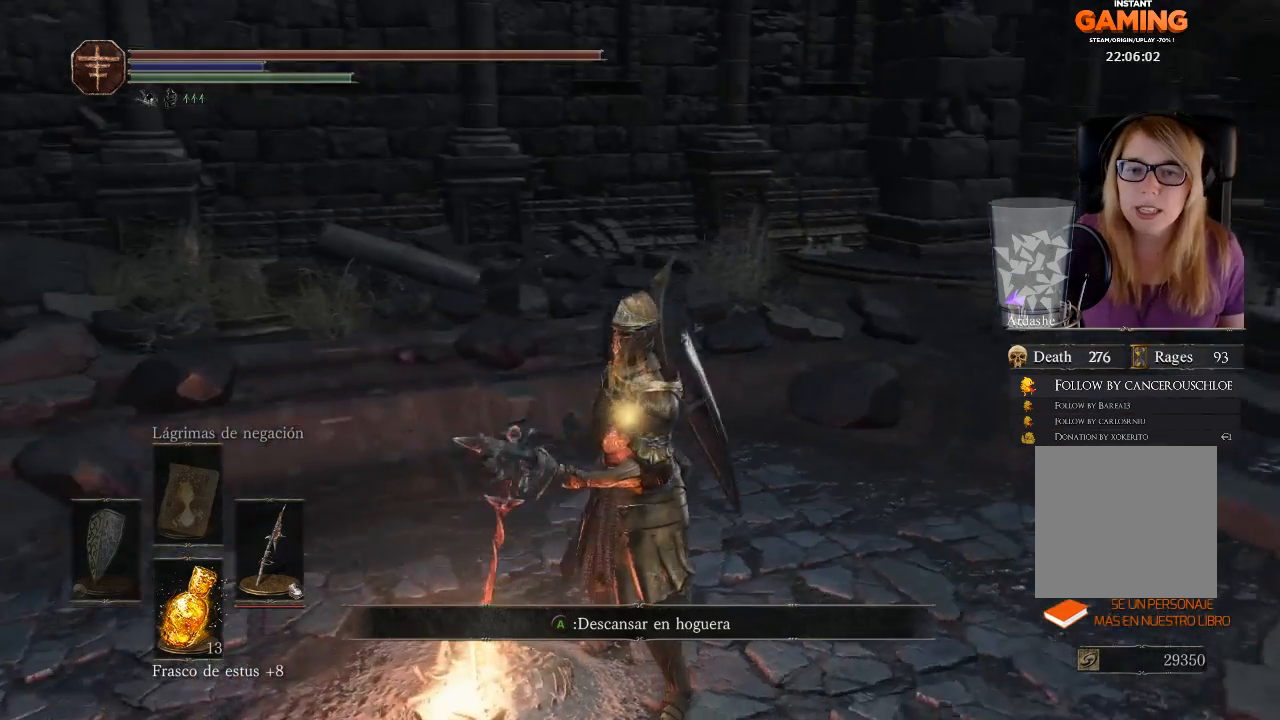
{"buttons": [], "left_stick": "center", "right_stick": "right", "events": []}
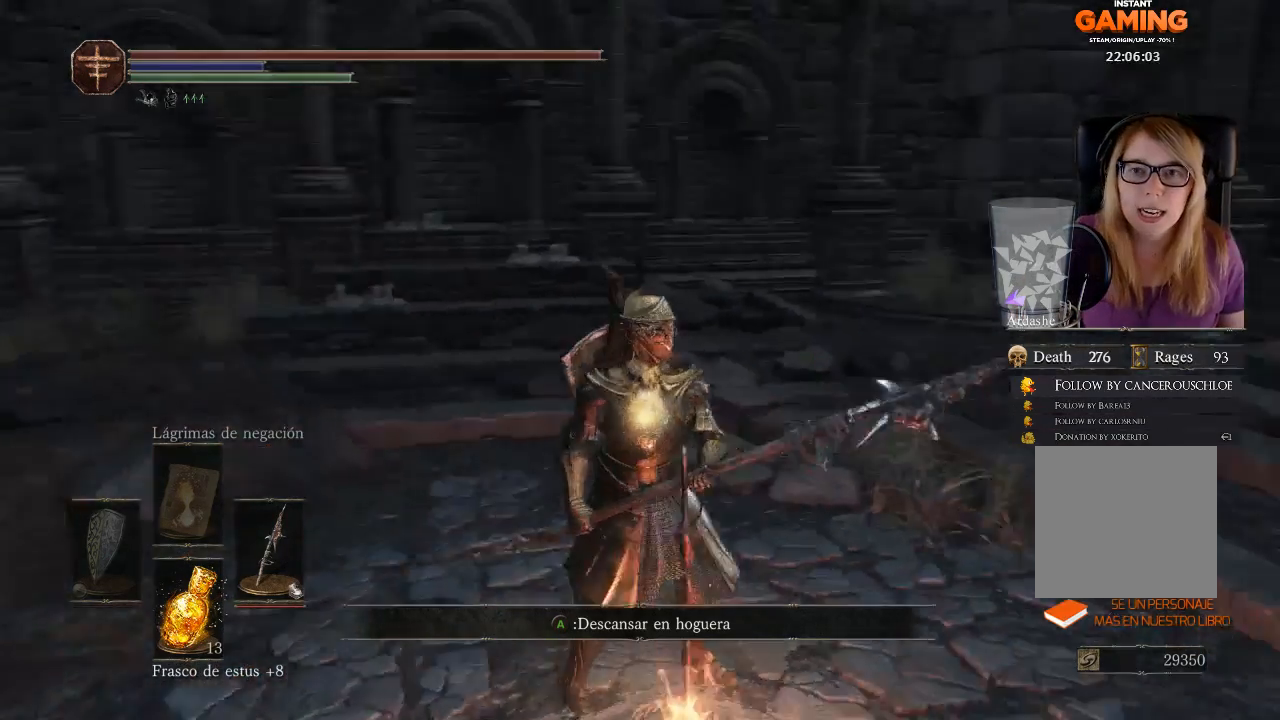
{"buttons": [], "left_stick": "right", "right_stick": "right", "events": [[300, "left_stick", "right"]]}
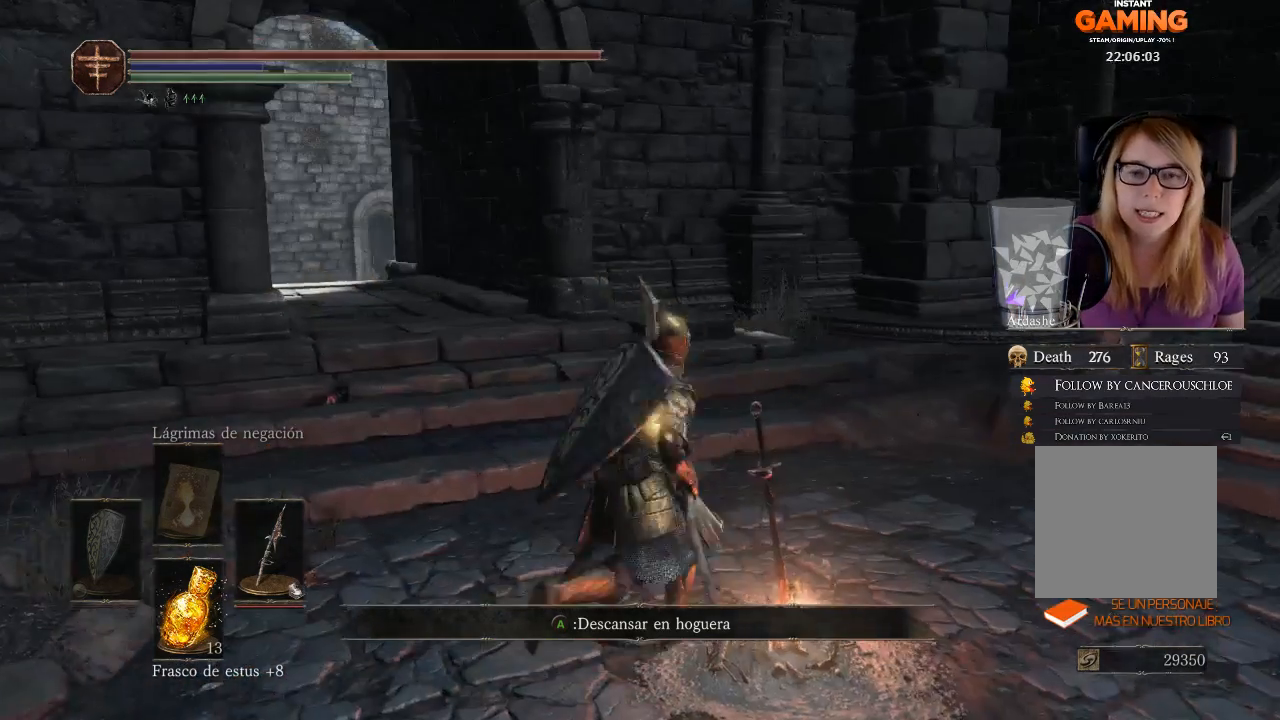
{"buttons": [], "left_stick": "up", "right_stick": "down-left", "events": [[133, "left_stick", "up"], [133, "right_stick", "center"], [200, "left_stick", "up-left"], [500, "left_stick", "up"], [500, "right_stick", "down-left"]]}
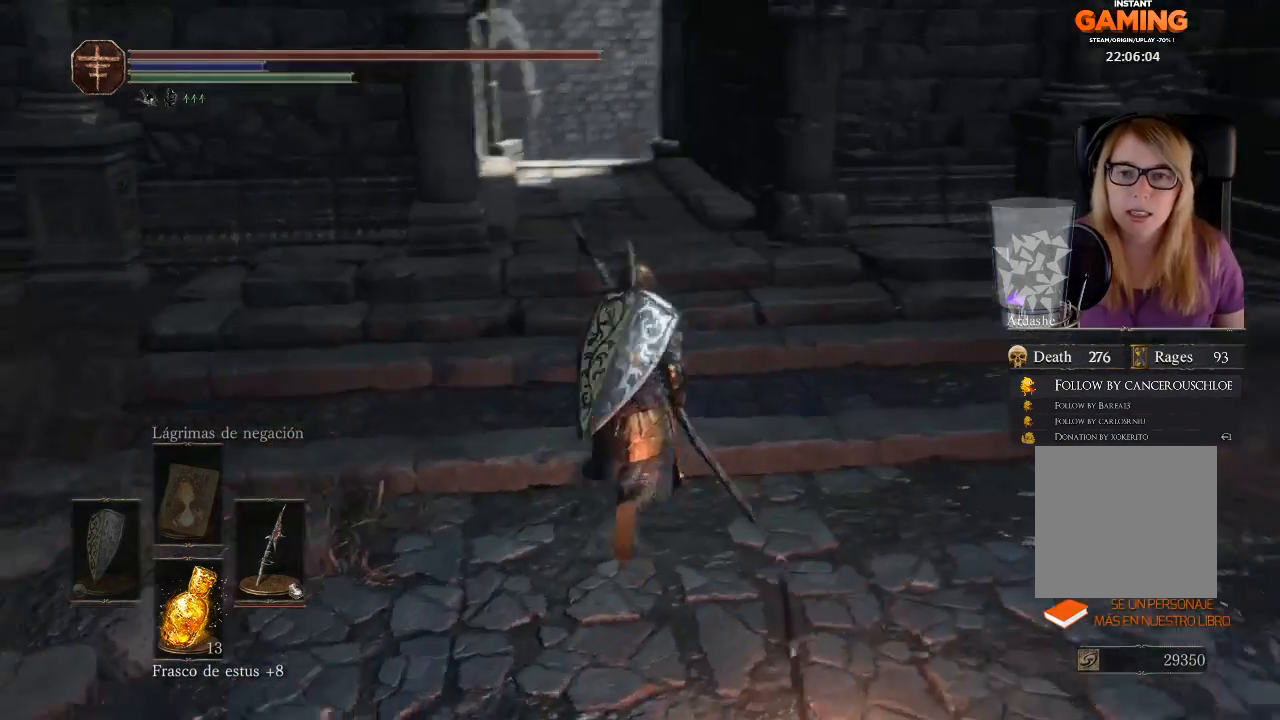
{"buttons": [], "left_stick": "up-right", "right_stick": "center", "events": [[133, "right_stick", "center"], [167, "left_stick", "up-right"]]}
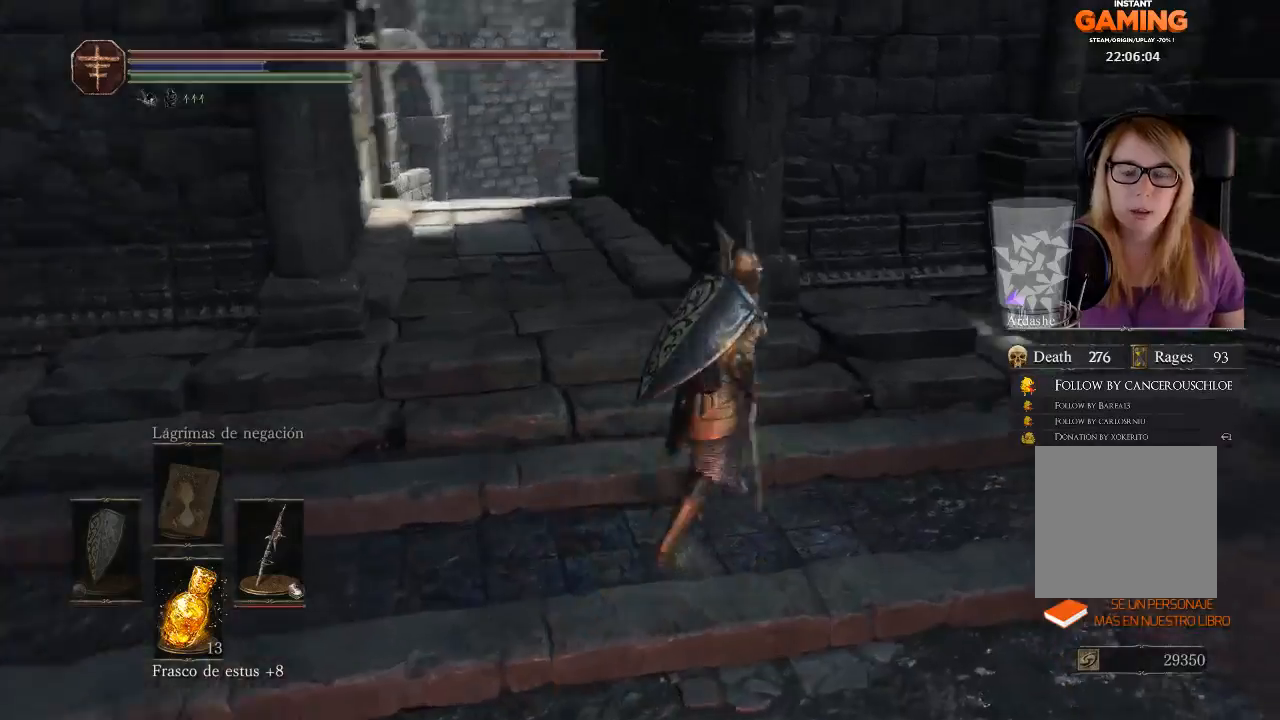
{"buttons": [], "left_stick": "up-left", "right_stick": "center", "events": [[33, "right_stick", "right"], [100, "left_stick", "down-right"], [167, "left_stick", "down"], [367, "left_stick", "down-left"], [467, "left_stick", "up-left"], [500, "right_stick", "center"]]}
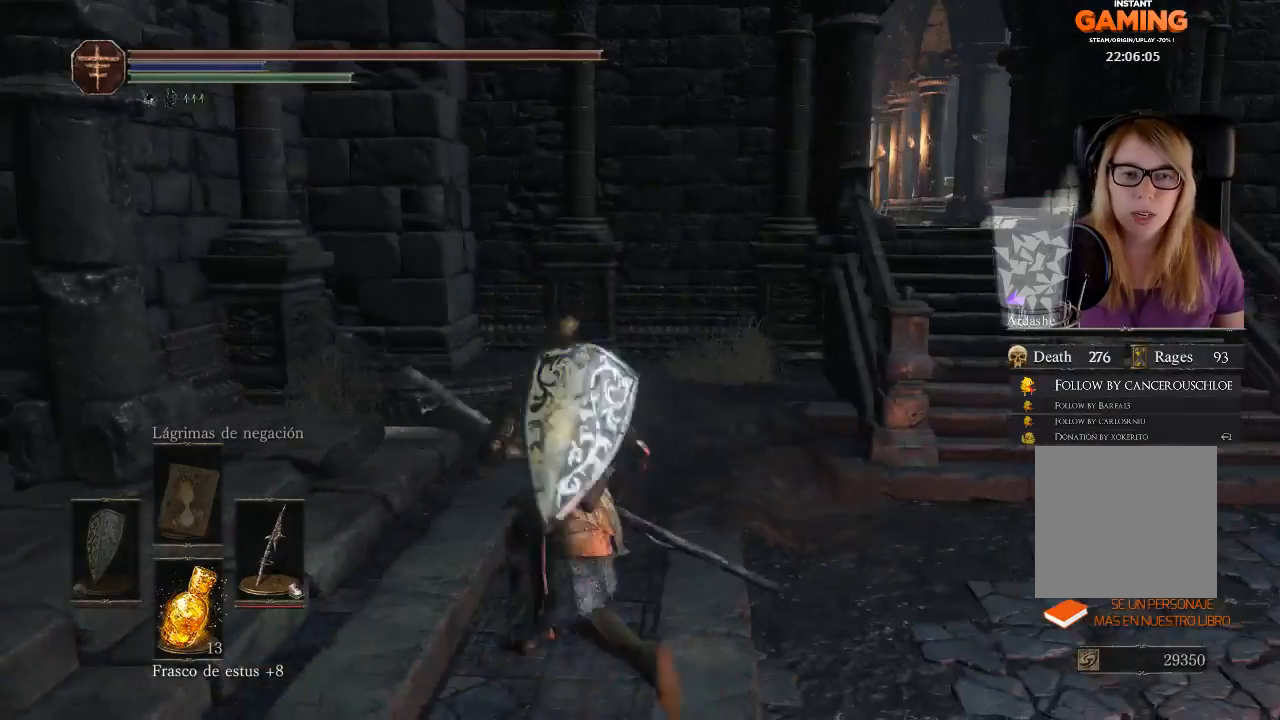
{"buttons": [], "left_stick": "down", "right_stick": "left", "events": [[133, "left_stick", "up"], [300, "left_stick", "up-right"], [467, "left_stick", "down"], [467, "right_stick", "left"]]}
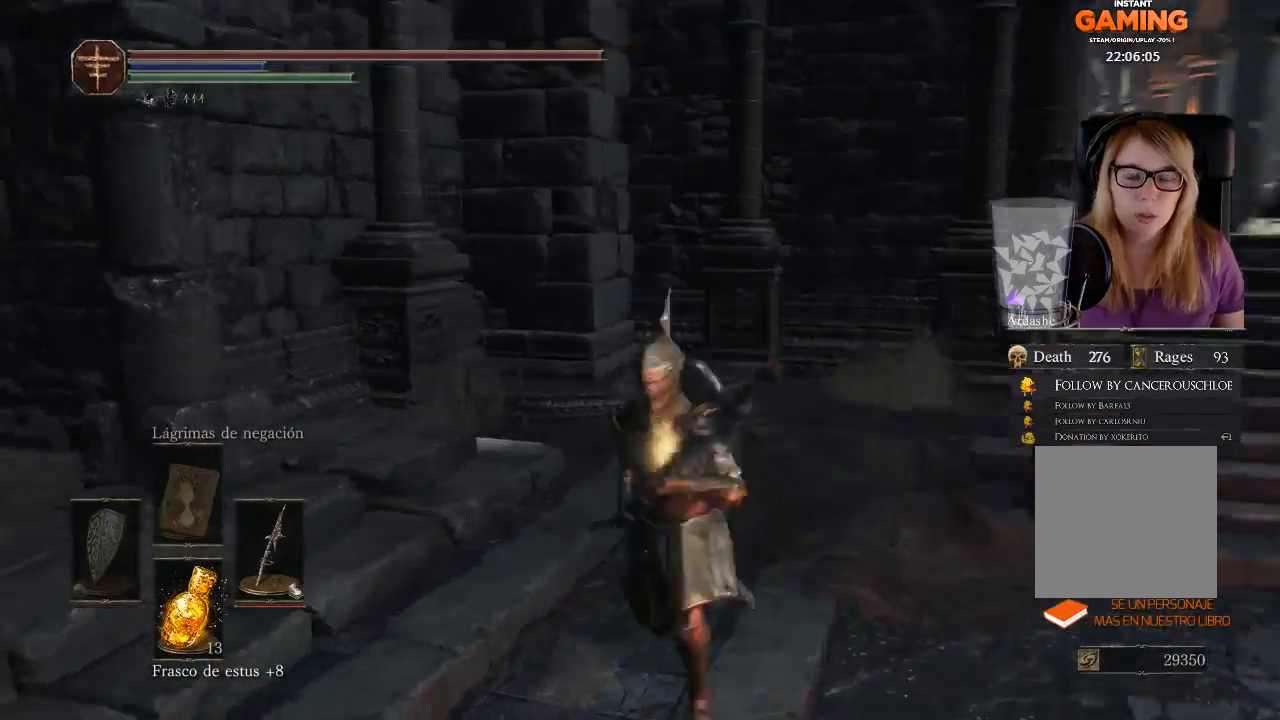
{"buttons": [], "left_stick": "up", "right_stick": "center", "events": [[33, "left_stick", "down-left"], [133, "left_stick", "left"], [300, "left_stick", "up-left"], [400, "right_stick", "center"], [433, "left_stick", "up"]]}
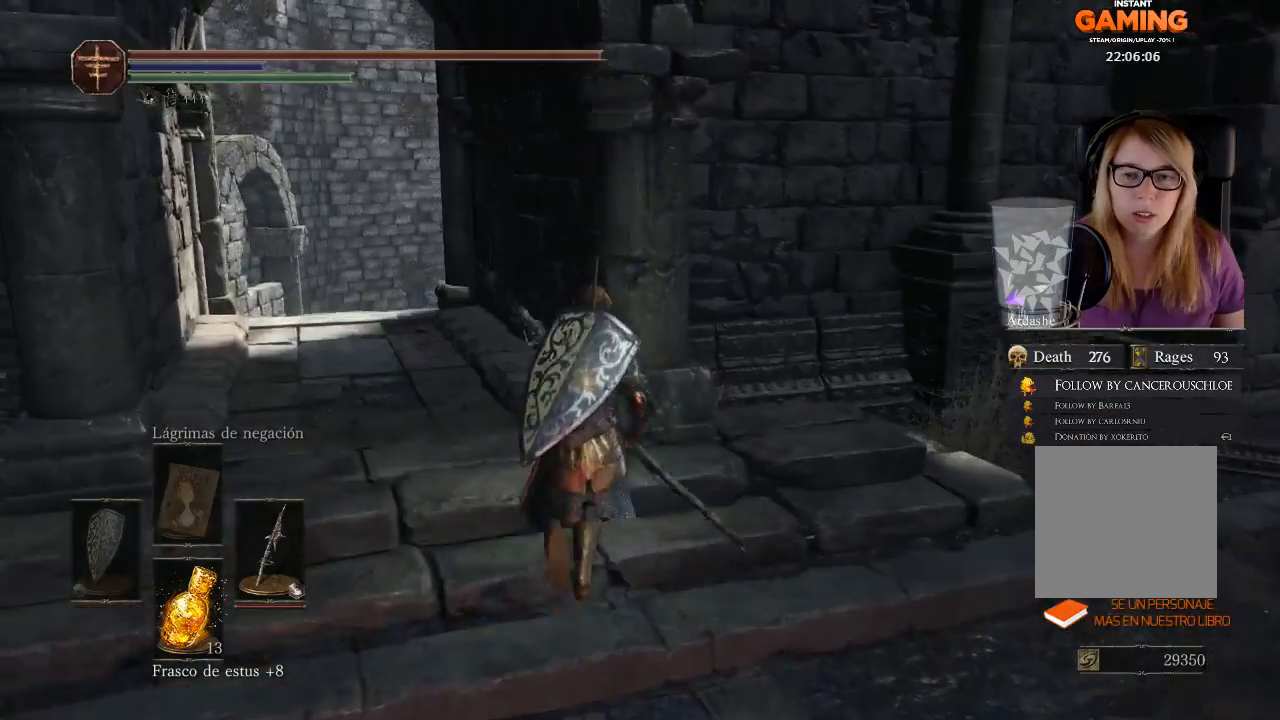
{"buttons": [], "left_stick": "up", "right_stick": "left", "events": [[167, "right_stick", "left"]]}
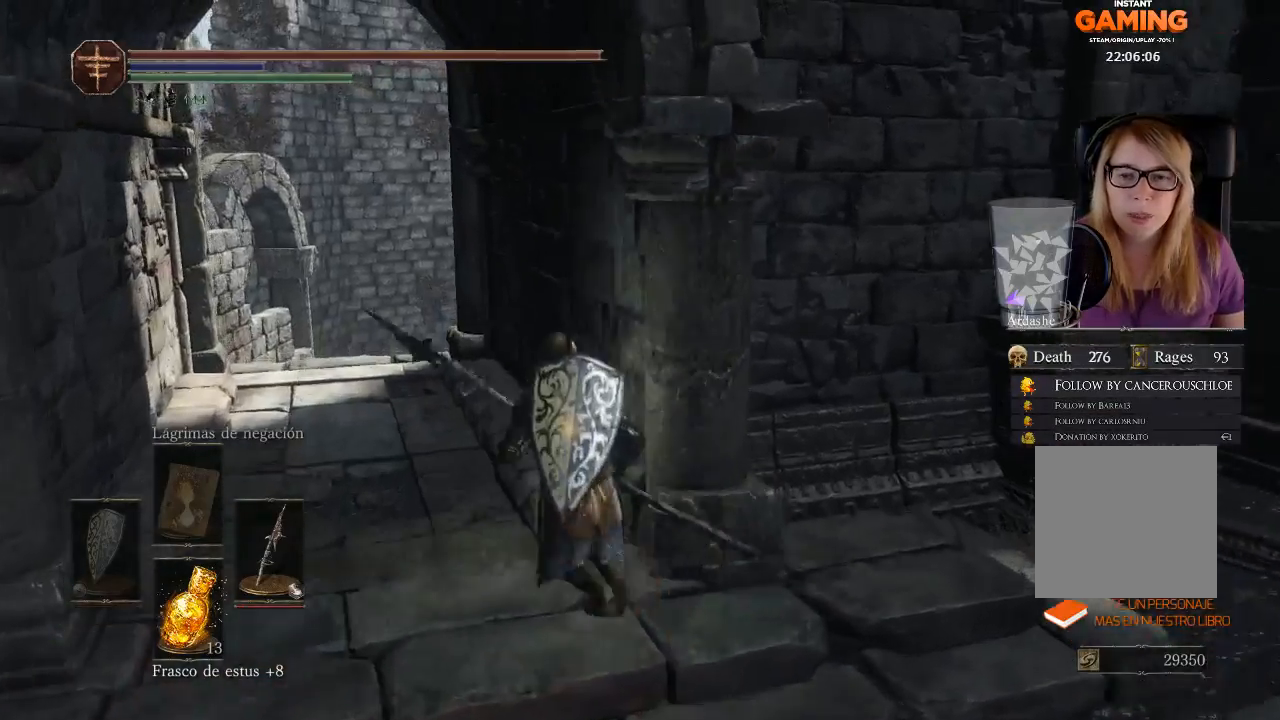
{"buttons": [], "left_stick": "up", "right_stick": "down-right", "events": [[67, "right_stick", "center"], [500, "right_stick", "down-right"]]}
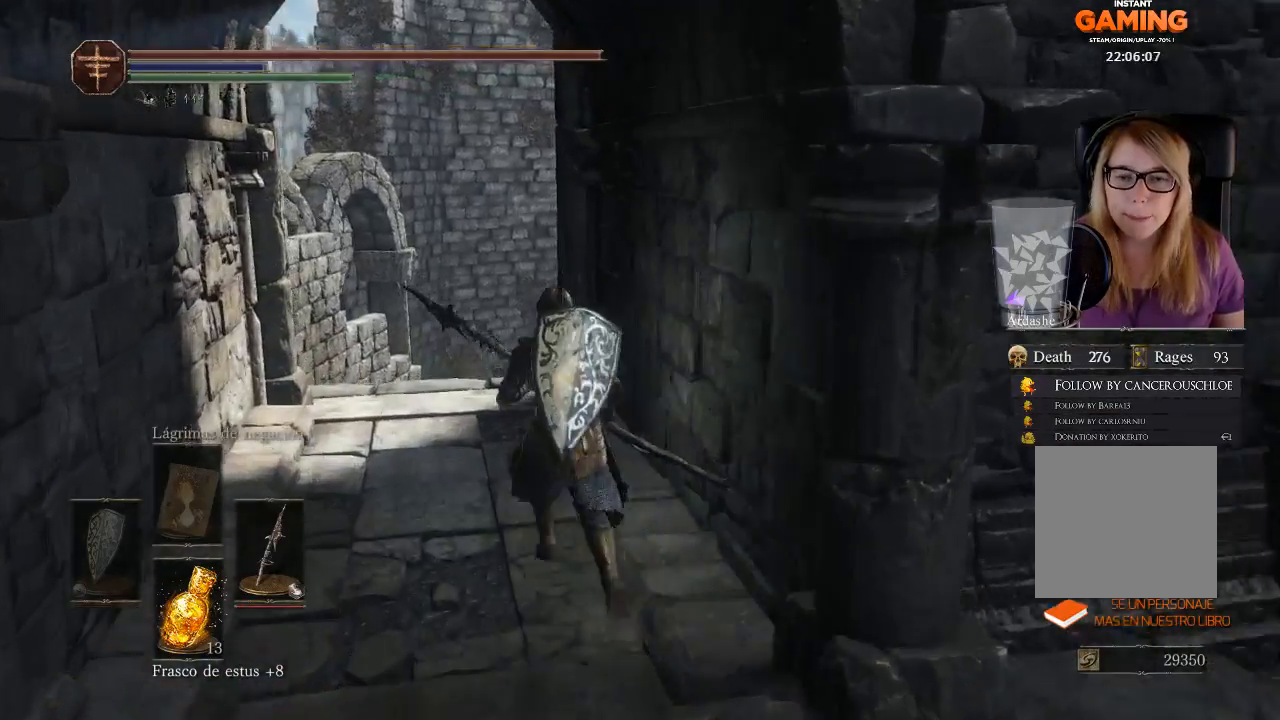
{"buttons": [], "left_stick": "up", "right_stick": "right", "events": [[400, "right_stick", "right"]]}
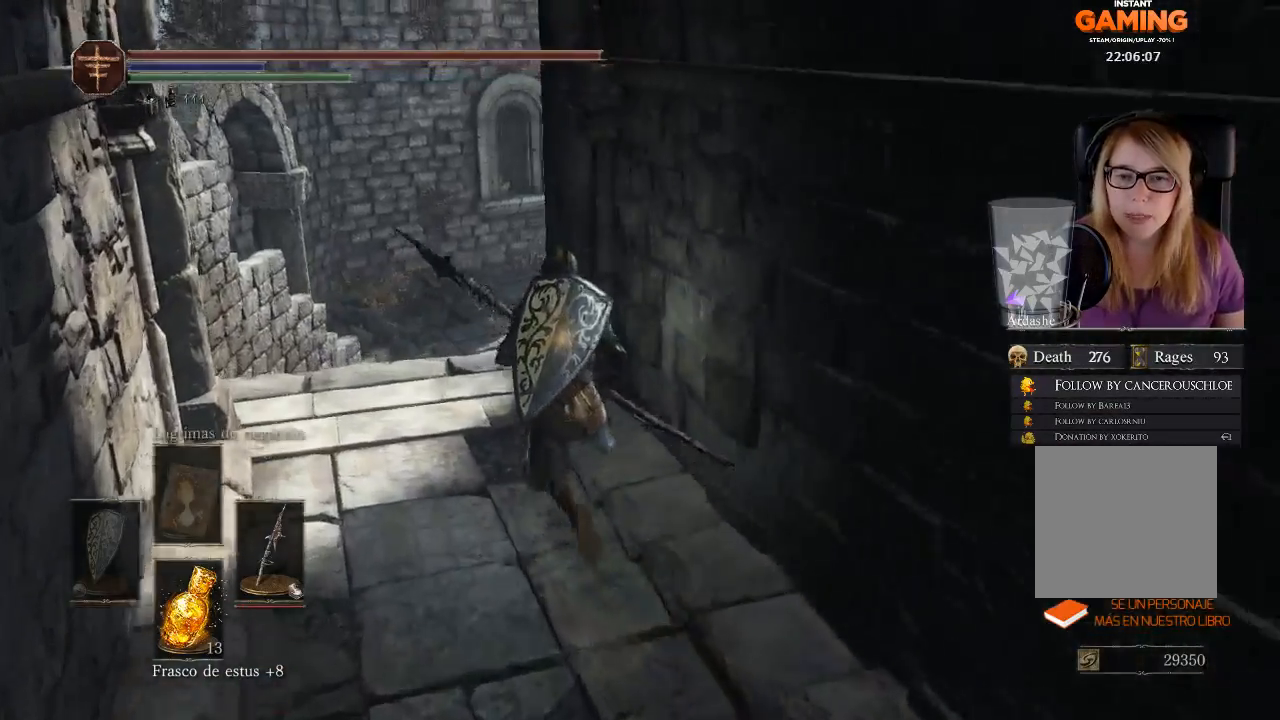
{"buttons": [], "left_stick": "up-left", "right_stick": "right", "events": [[300, "left_stick", "up-left"]]}
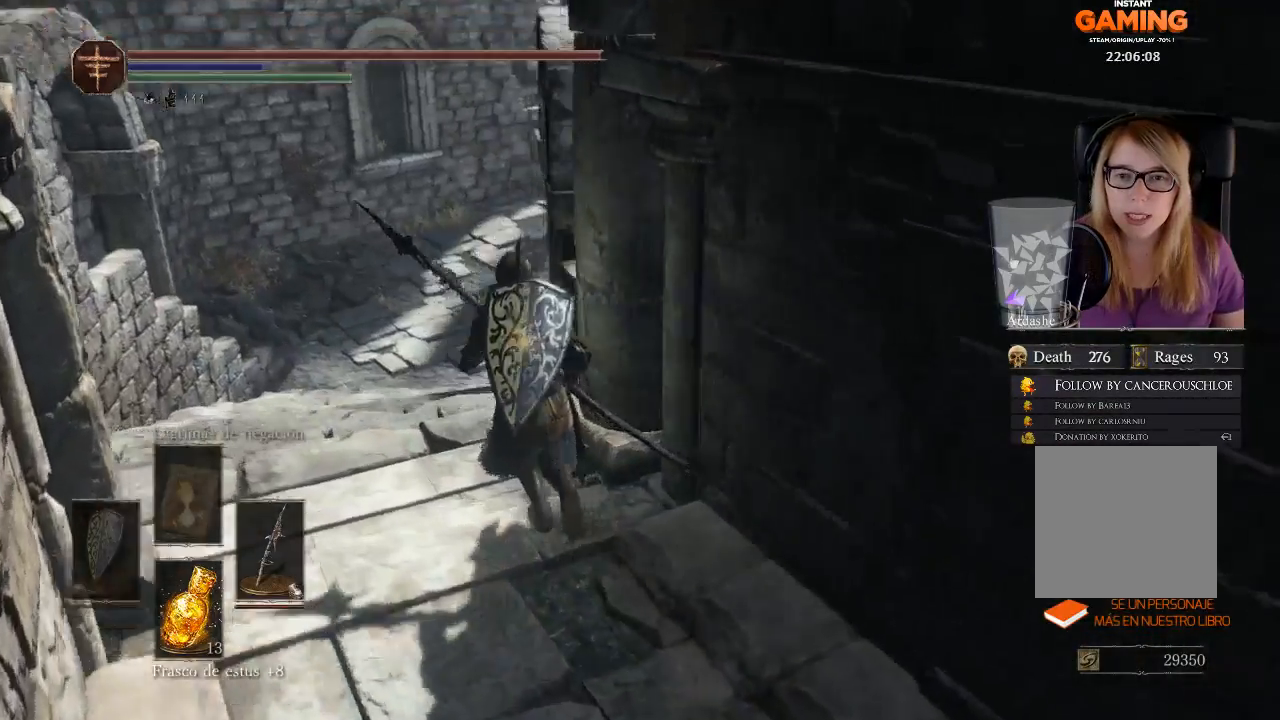
{"buttons": [], "left_stick": "up-left", "right_stick": "right", "events": []}
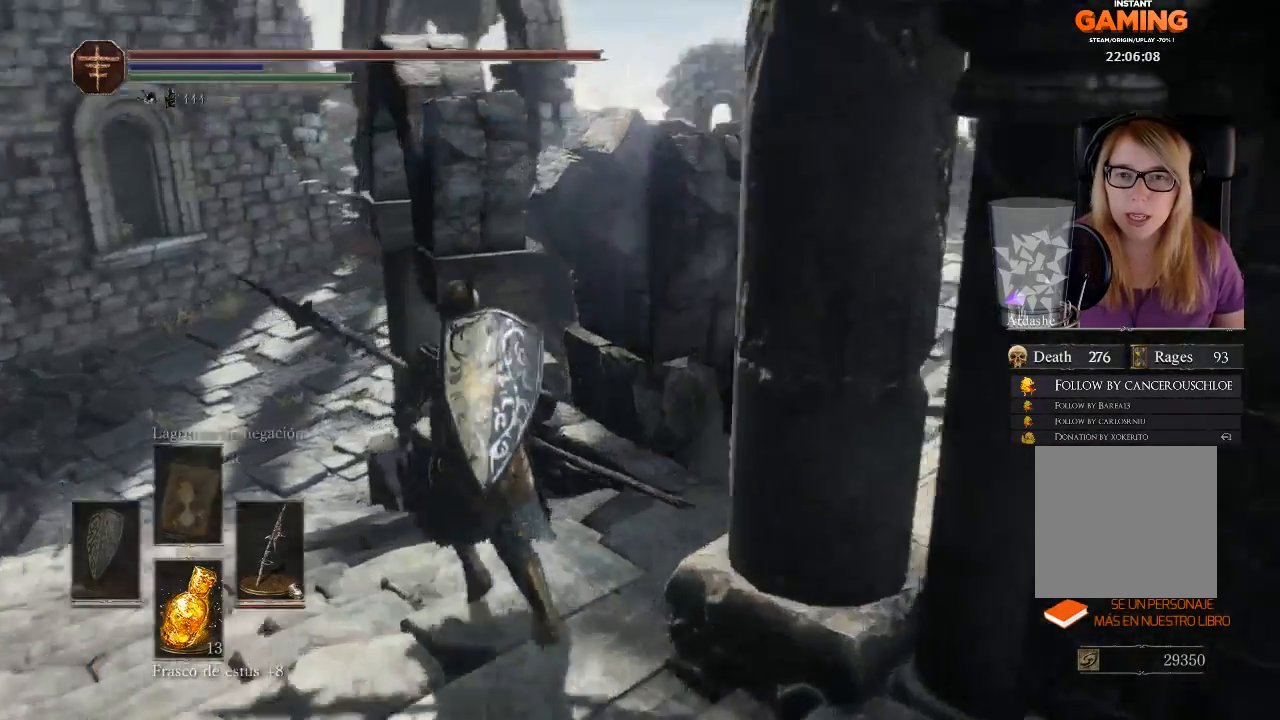
{"buttons": [], "left_stick": "up-left", "right_stick": "right", "events": []}
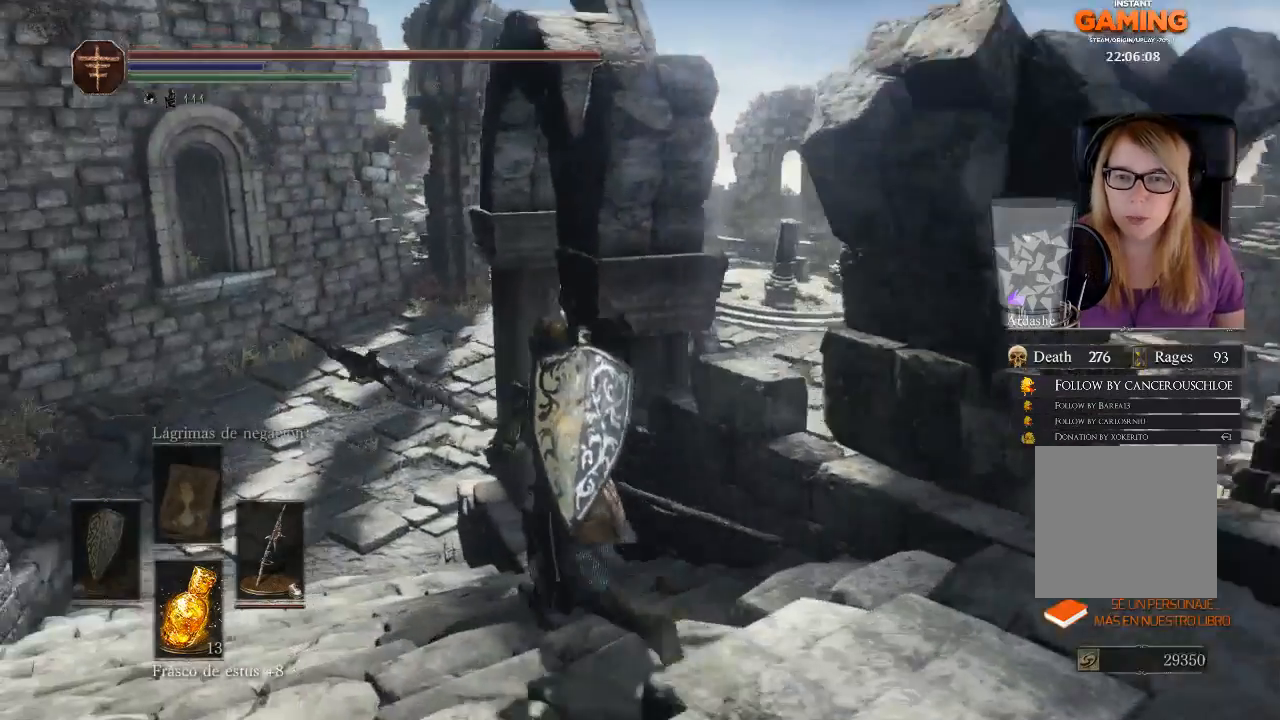
{"buttons": [], "left_stick": "up-left", "right_stick": "right", "events": [[167, "right_stick", "center"], [300, "right_stick", "right"]]}
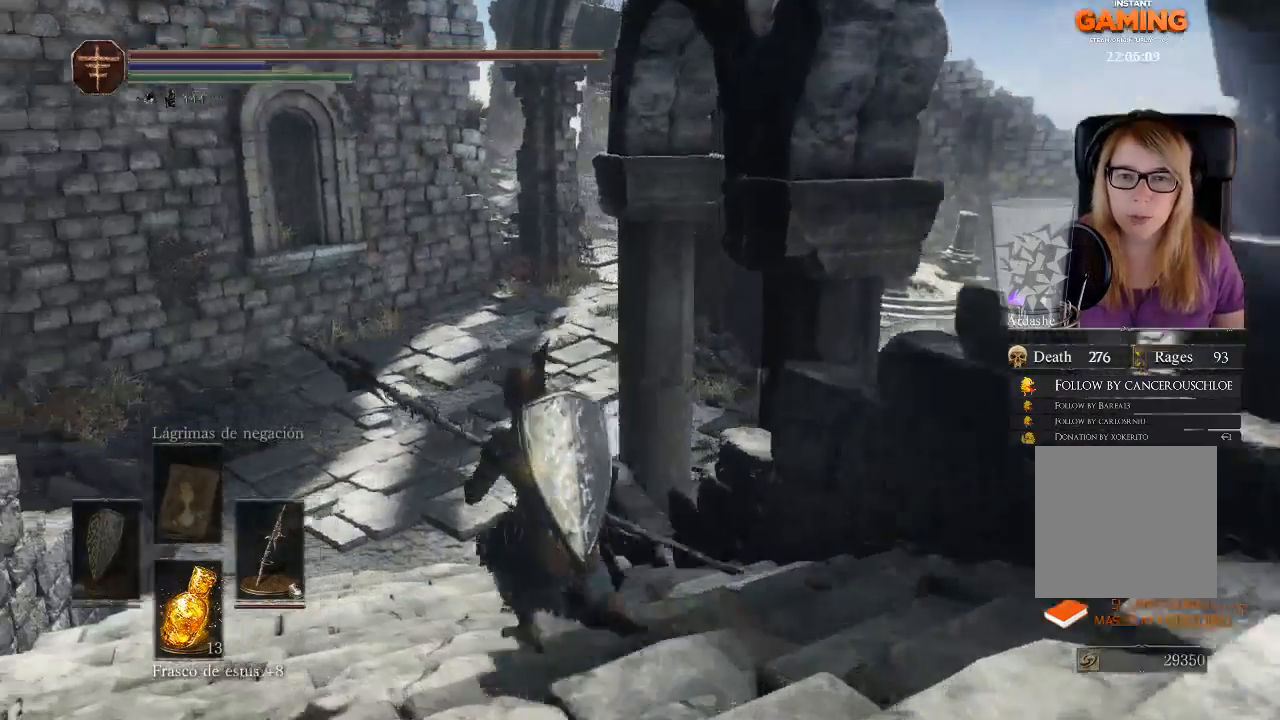
{"buttons": [], "left_stick": "up", "right_stick": "center", "events": [[233, "right_stick", "center"], [267, "left_stick", "up"]]}
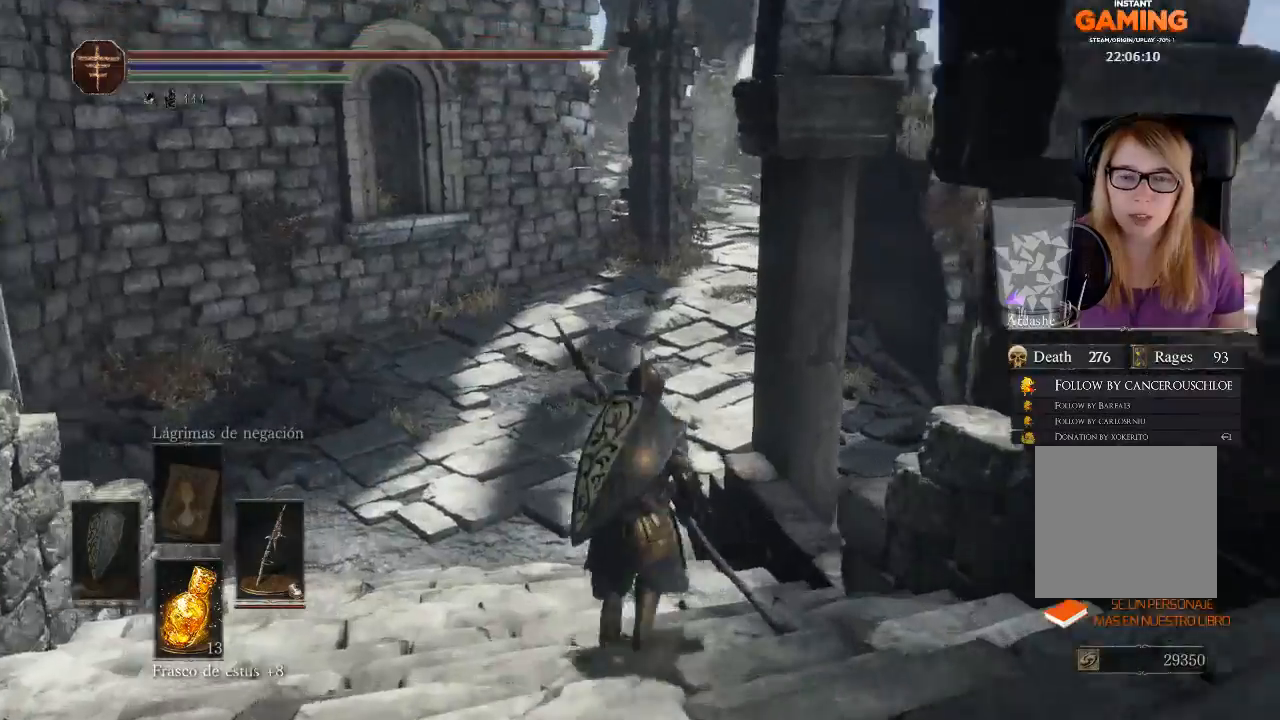
{"buttons": [], "left_stick": "center", "right_stick": "center", "events": [[100, "right_stick", "right"], [433, "left_stick", "center"], [433, "right_stick", "center"]]}
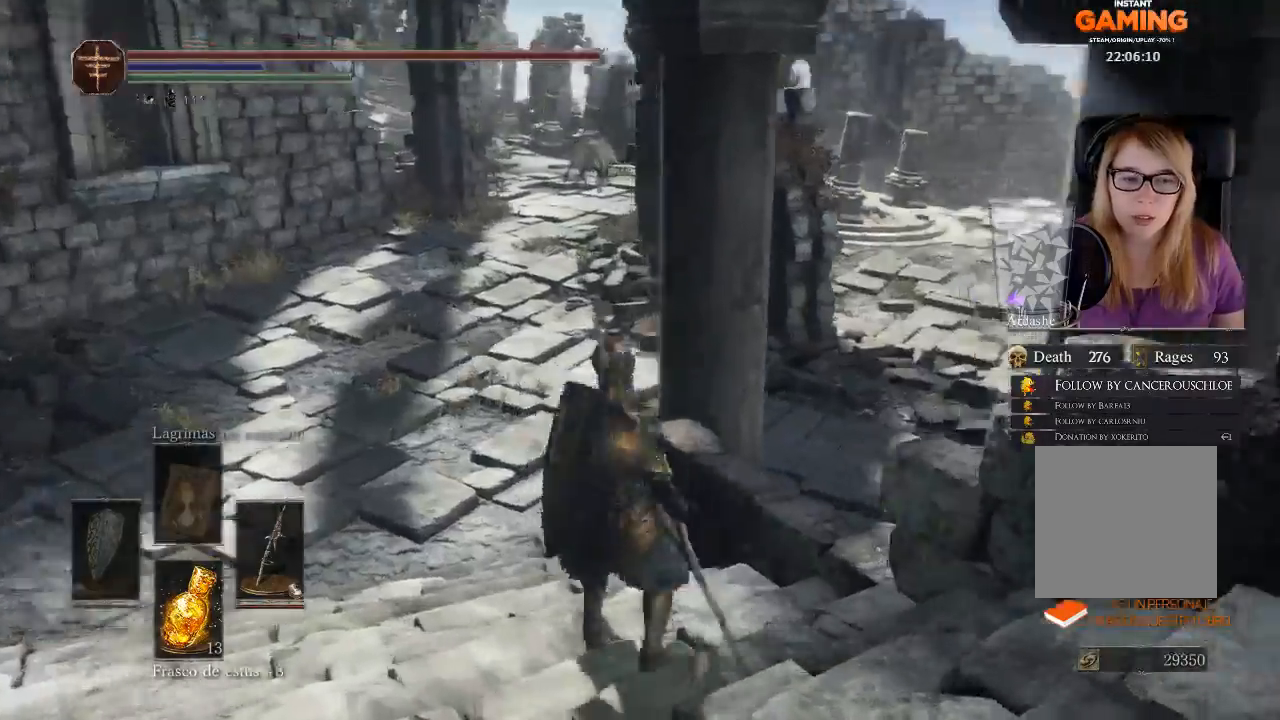
{"buttons": [], "left_stick": "right", "right_stick": "right", "events": [[33, "left_stick", "down"], [100, "left_stick", "down-right"], [100, "right_stick", "right"], [400, "left_stick", "right"]]}
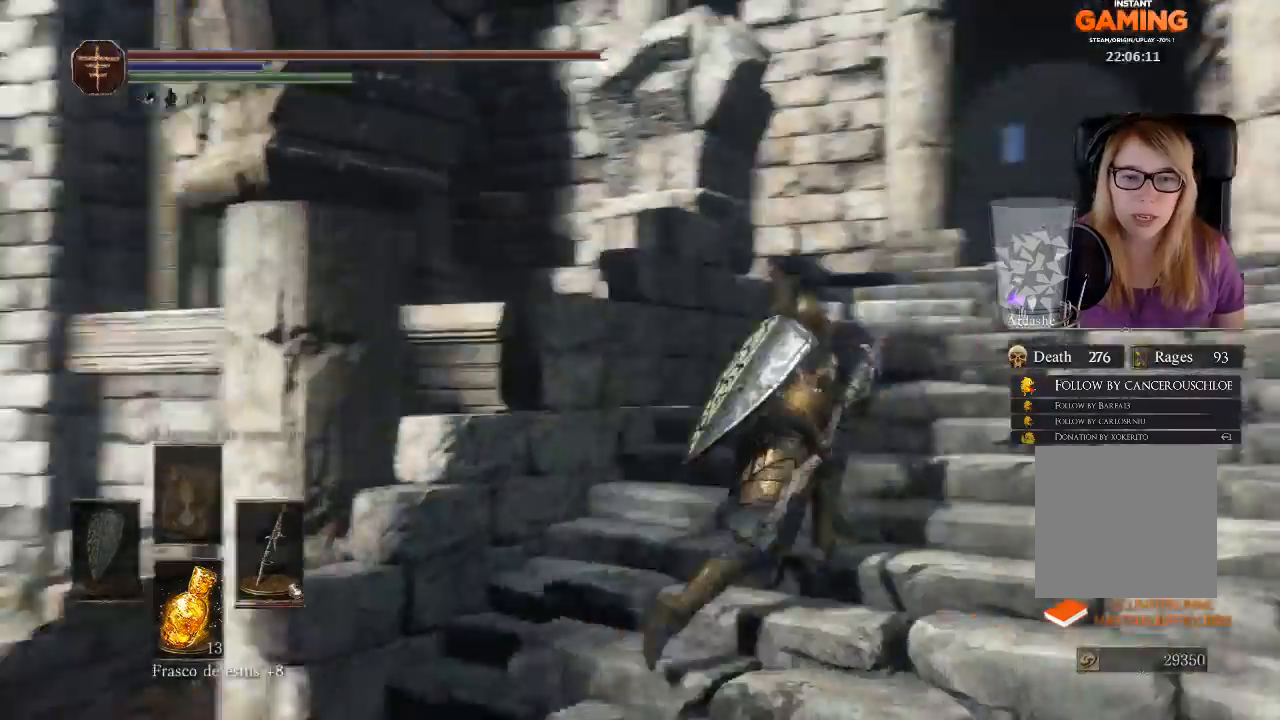
{"buttons": [], "left_stick": "up-right", "right_stick": "center", "events": [[167, "left_stick", "up-right"], [267, "right_stick", "center"]]}
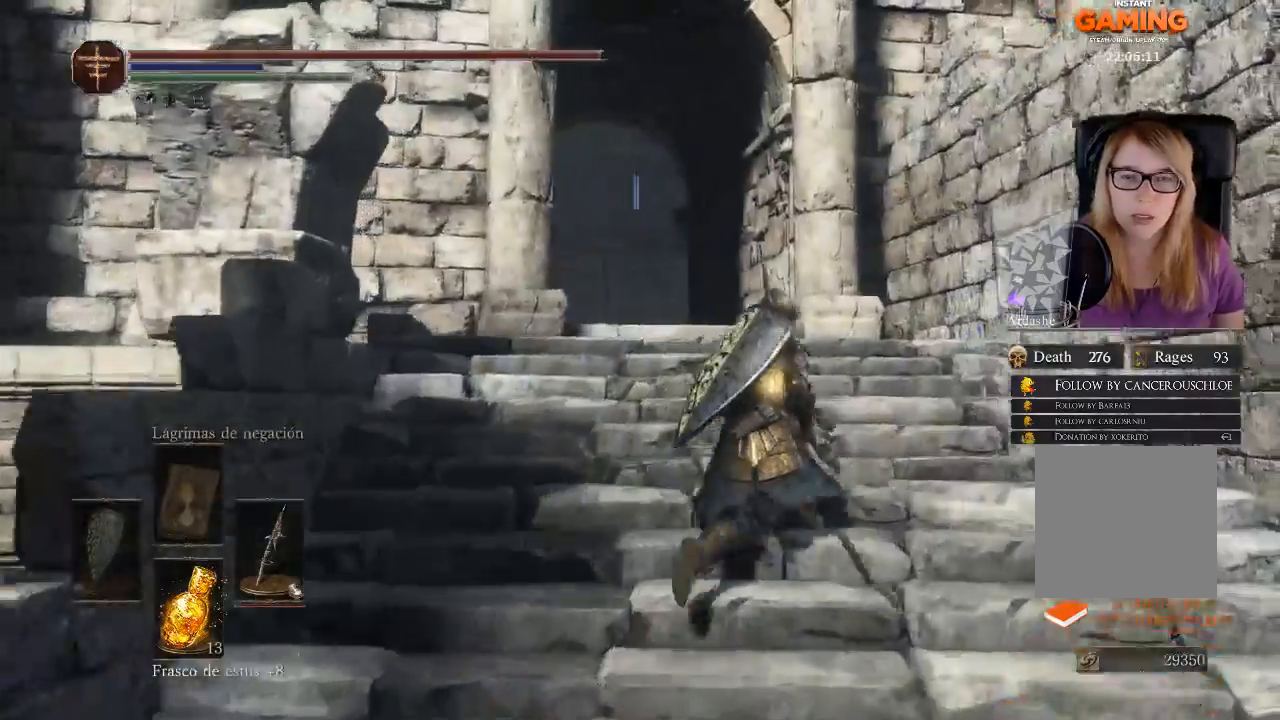
{"buttons": [], "left_stick": "up-right", "right_stick": "down-left", "events": [[333, "right_stick", "down-left"]]}
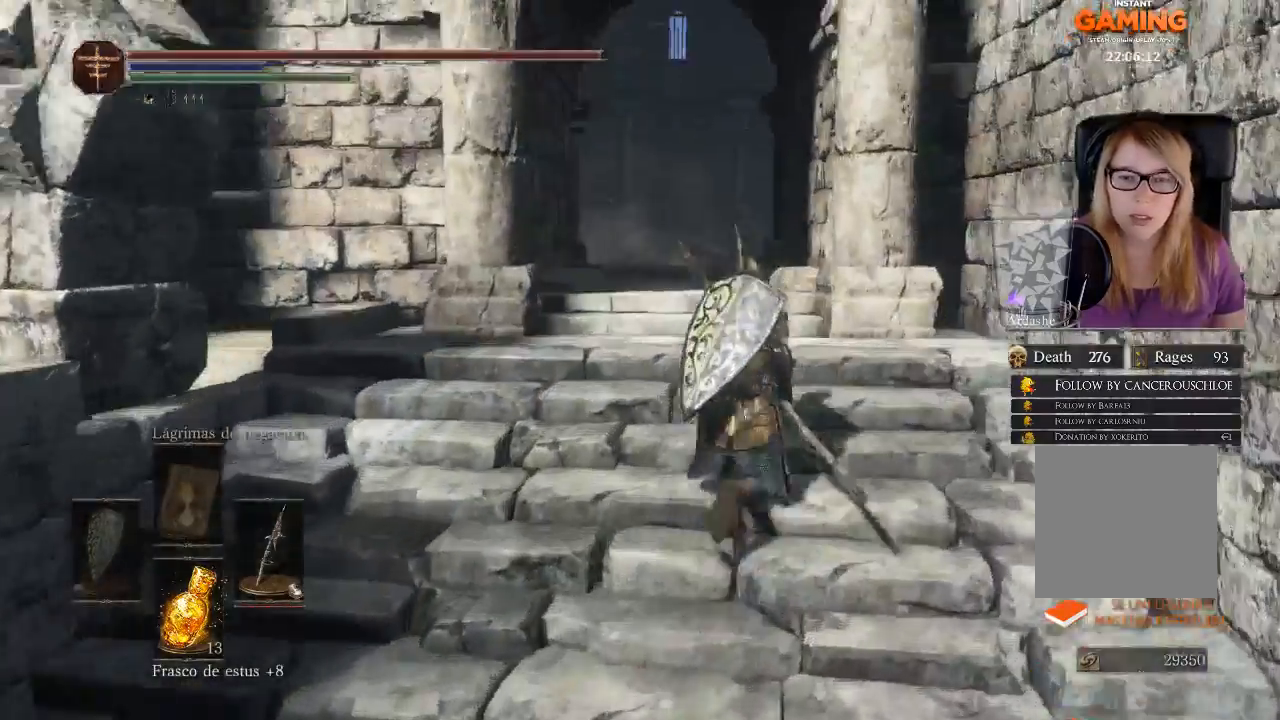
{"buttons": [], "left_stick": "down", "right_stick": "left", "events": [[33, "right_stick", "center"], [200, "left_stick", "center"], [267, "left_stick", "down"], [267, "right_stick", "left"]]}
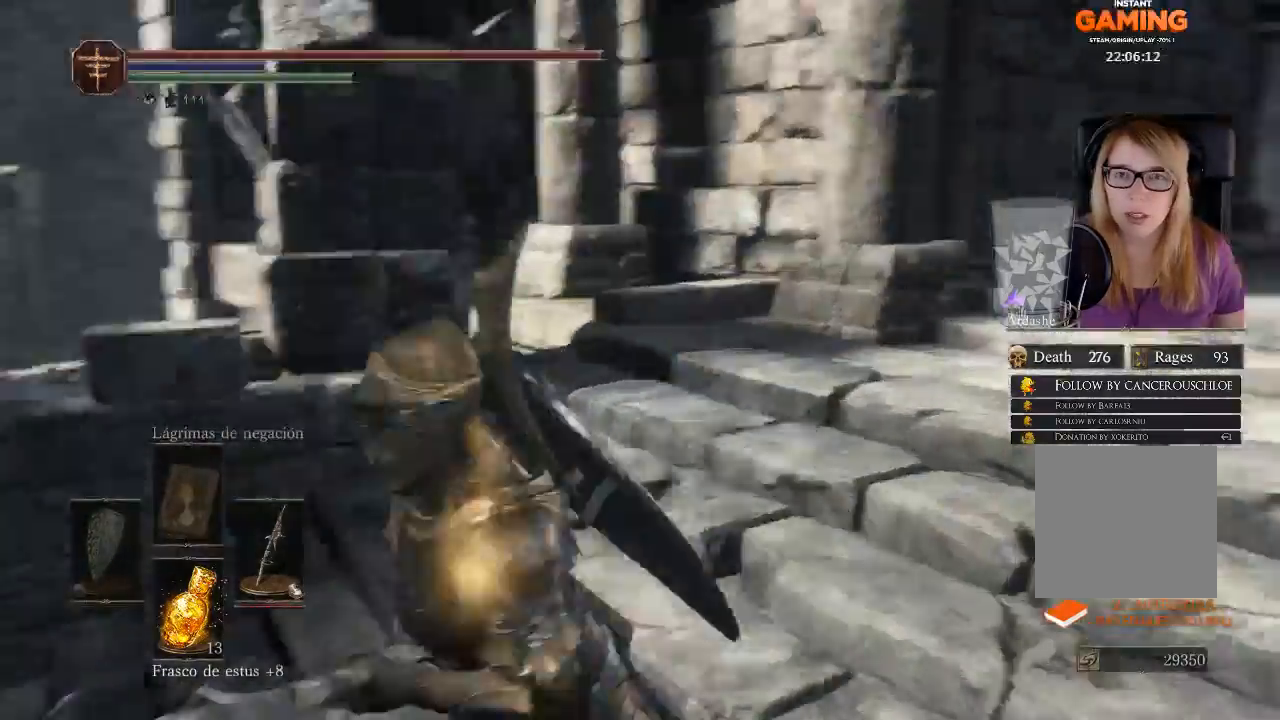
{"buttons": [], "left_stick": "up-left", "right_stick": "left", "events": [[100, "left_stick", "down-left"], [267, "left_stick", "left"], [500, "left_stick", "up-left"]]}
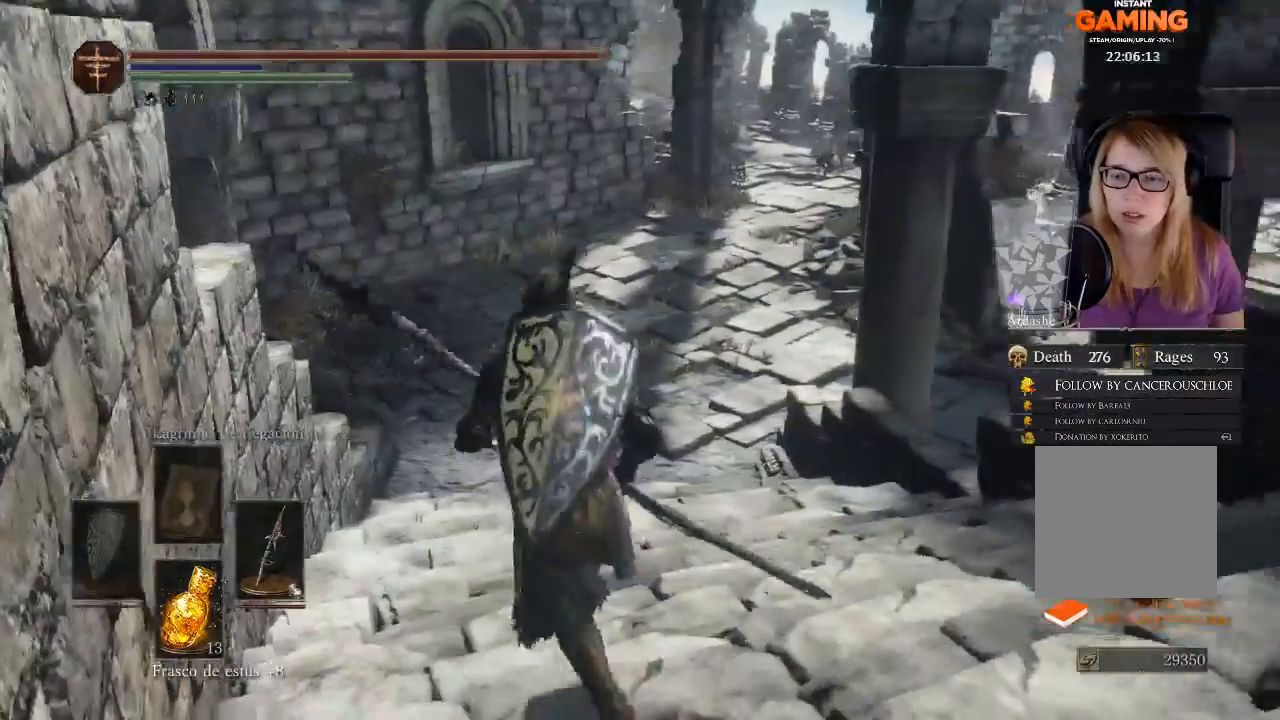
{"buttons": [], "left_stick": "up", "right_stick": "center", "events": [[67, "right_stick", "center"], [100, "left_stick", "up"]]}
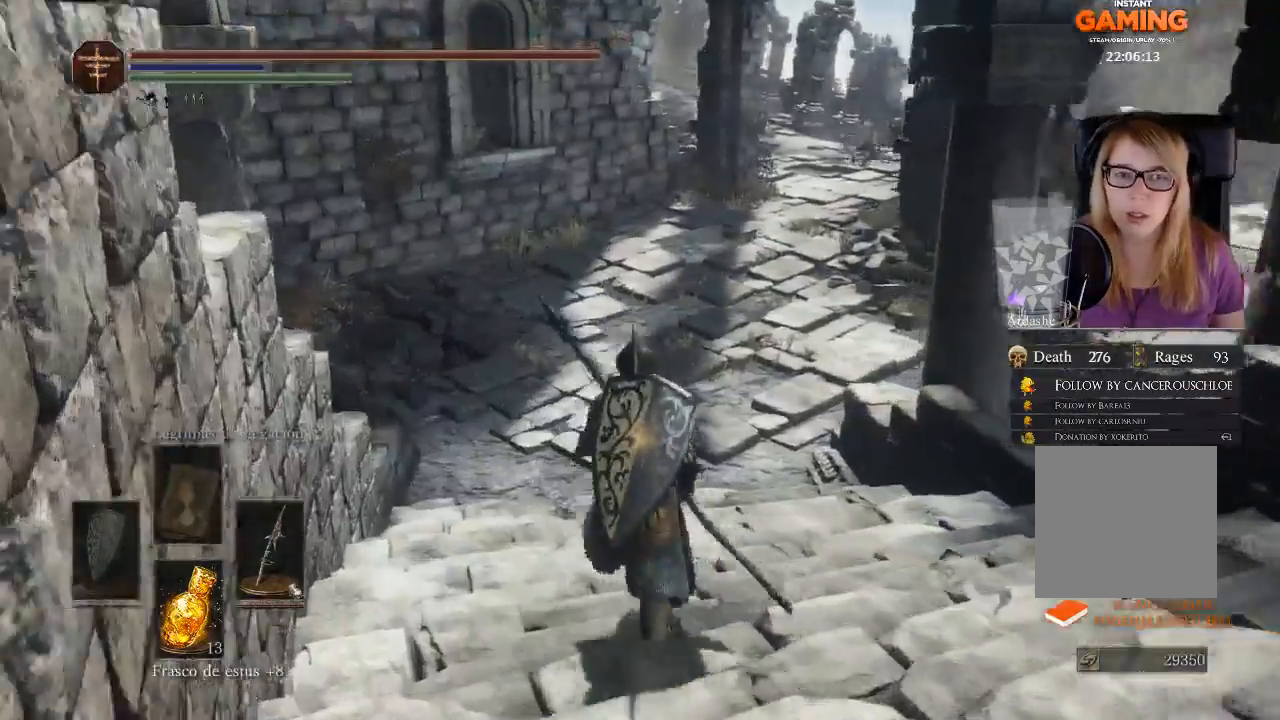
{"buttons": [], "left_stick": "up", "right_stick": "center", "events": [[100, "right_stick", "right"], [300, "right_stick", "center"]]}
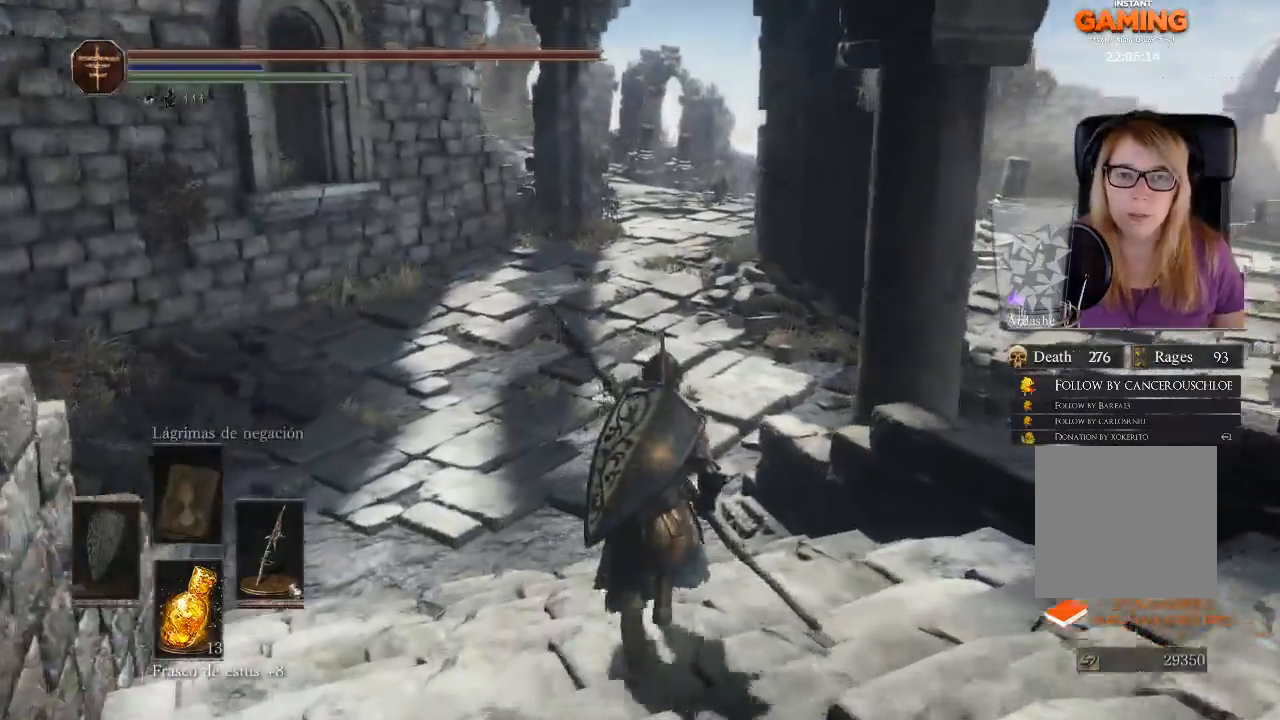
{"buttons": [], "left_stick": "up", "right_stick": "right"}
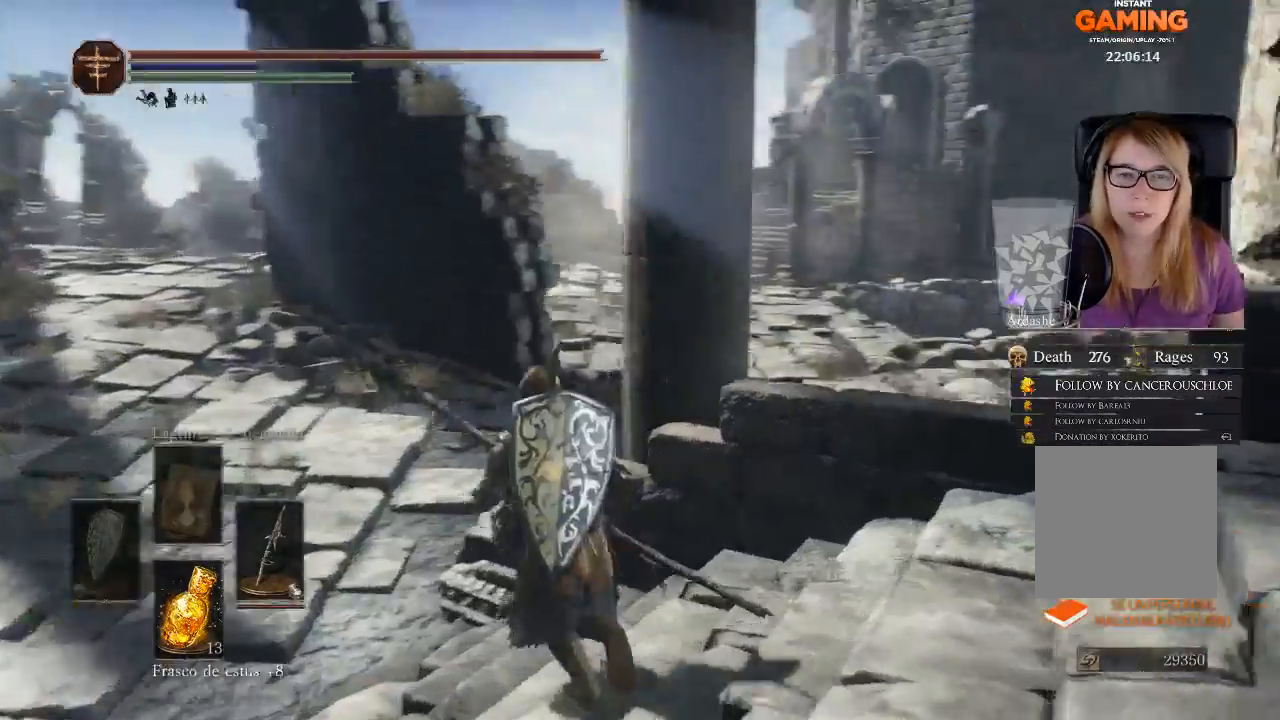
{"buttons": [], "left_stick": "up-left", "right_stick": "right", "events": [[33, "left_stick", "up-left"]]}
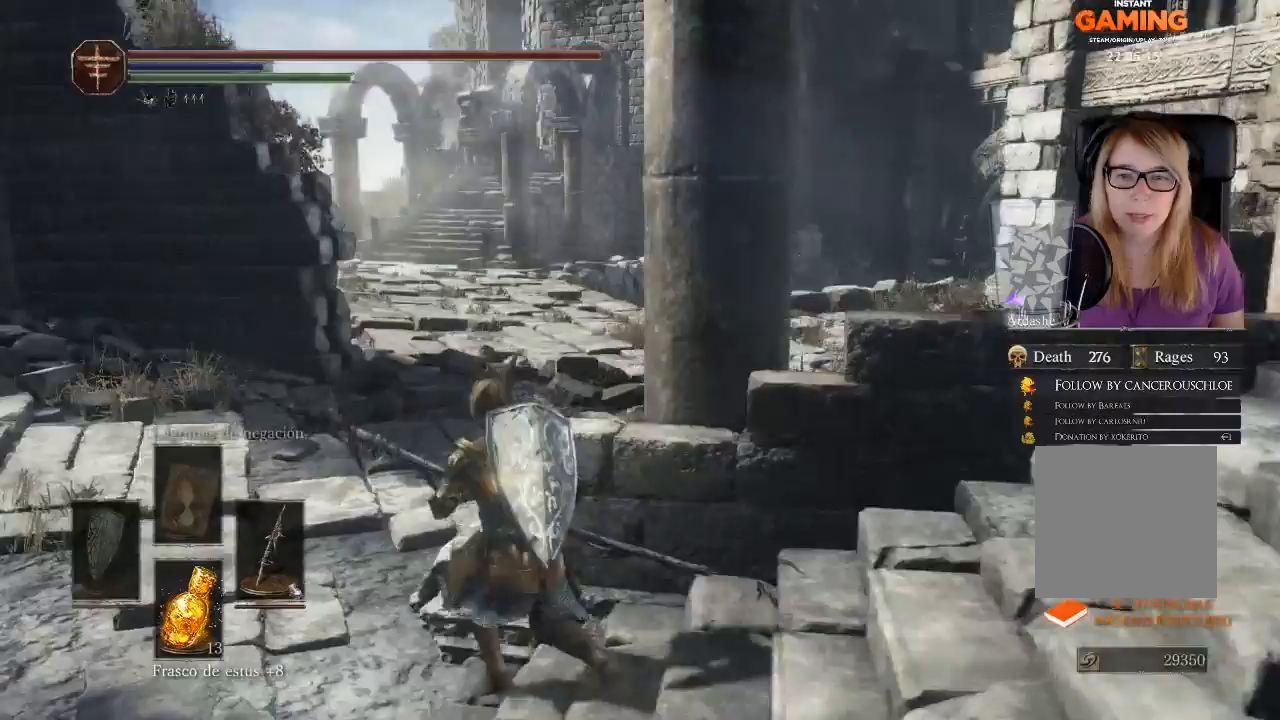
{"buttons": [], "left_stick": "up-left", "right_stick": "right", "events": []}